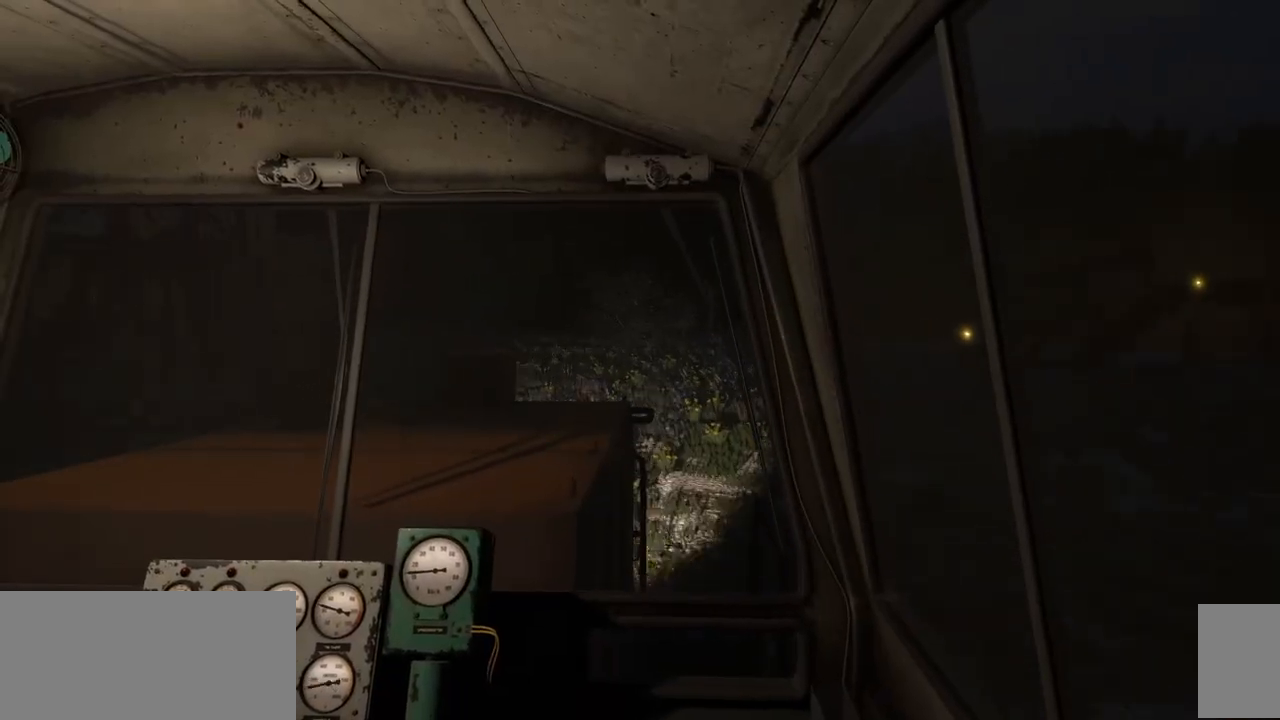
Gameplay with keyboard and mouse; each line is a JSON object with the keys and mouse buttons held at the frame after it. "events" lists presses ("down") and releases ("up") of ".", "/", "0", "1", "2", "3", "4", "5", "6", "7", "8", "9", "a", "alt_l", "alt_r", "b", "backslash", "backspace", "c", "caps_lock", "comma", "ctrl_l", "ctrl_r", "d", "e", "equals", "escape", "f1", "f10", "f11", "f12", "f2", "f3", "f4", "f5", "f6", "f7", "f8", "f9", "g", "h", "i", "j", "k", "l", "lbracket", "m", "minus", "n", "o", "p", "q", "quote", "r", "rbracket", "return", "s", "semicolon", "shift_l", "shift_r", "space", "super", "t", "tab", "tilde", "u", "v", "w", "x", "y", "z", "mouse_right", "mouse_mb4" and "mouse_mb5" between this image and that frame as [ms after this image, input, new state], when the widget could be followed in between; "f", "mouse_left" and "mouse_wheel" appear only as held states. "mouse_left", "mouse_wheel", "mouse_right", "mouse_mb4", "mouse_mb5" = the "left", "wheel", "right", "mb4", "mb5" buttons of the "mouse" list. No other keys are recorded. "wheel" means that the mouse wheel is clicked or scrolled. Mouse movement is not recorded.
{"keys": [], "mouse": [], "events": [[33, "g", "up"], [100, "d", "down"], [133, "d", "up"], [167, "d", "down"], [200, "w", "down"], [217, "d", "up"], [217, "w", "up"], [267, "mouse_right", "down"], [500, "mouse_right", "up"]]}
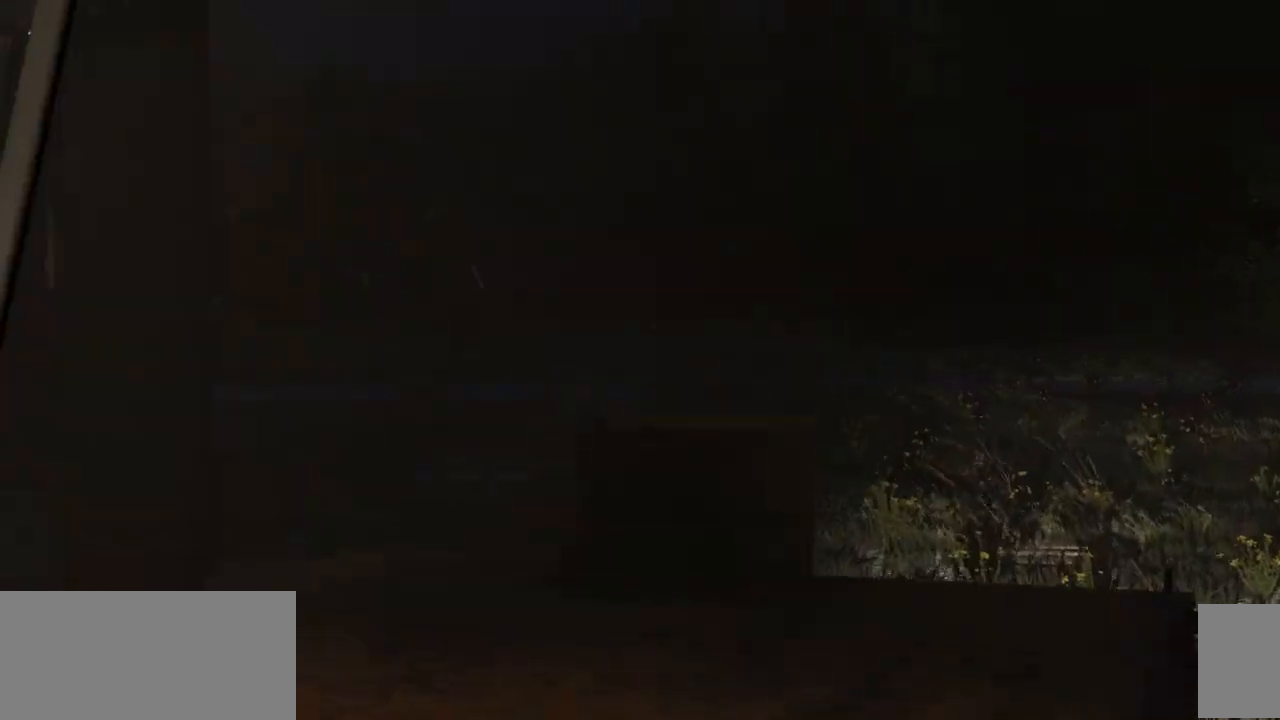
{"keys": [], "mouse": [], "events": [[200, "1", "down"], [217, "1", "up"], [350, "u", "down"], [483, "u", "up"]]}
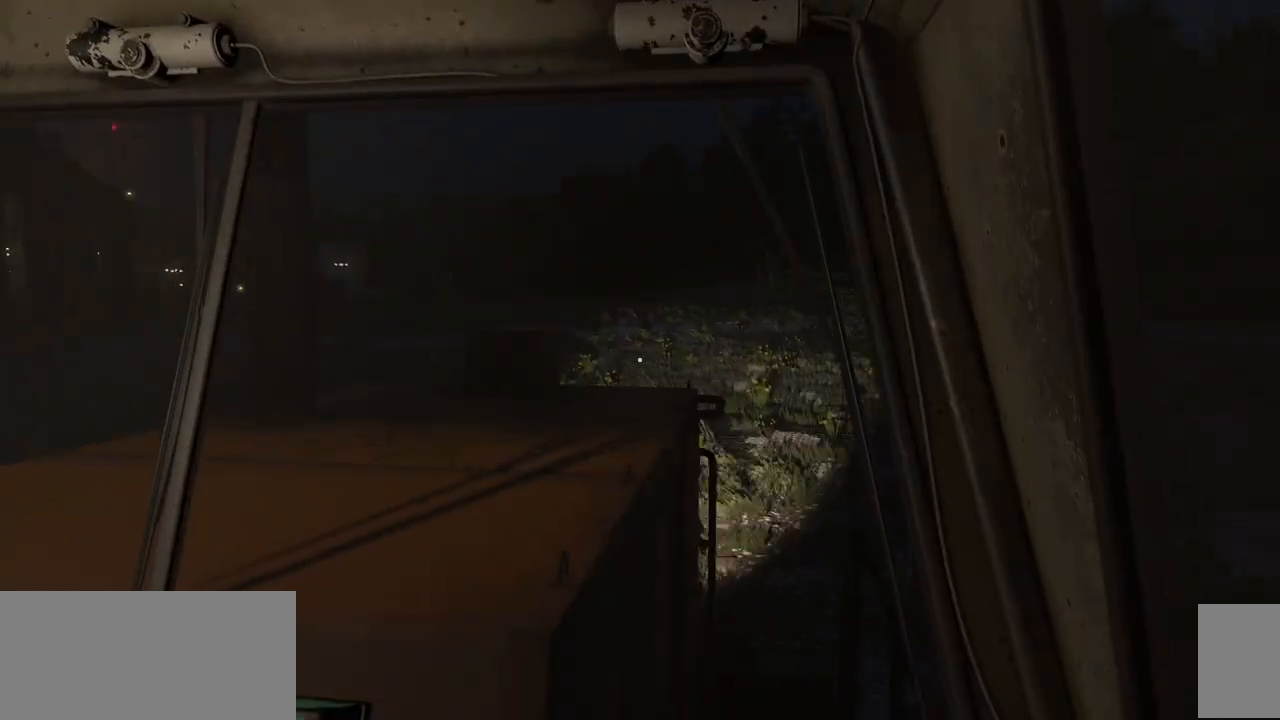
{"keys": [], "mouse": [], "events": [[467, "s", "down"], [500, "s", "up"]]}
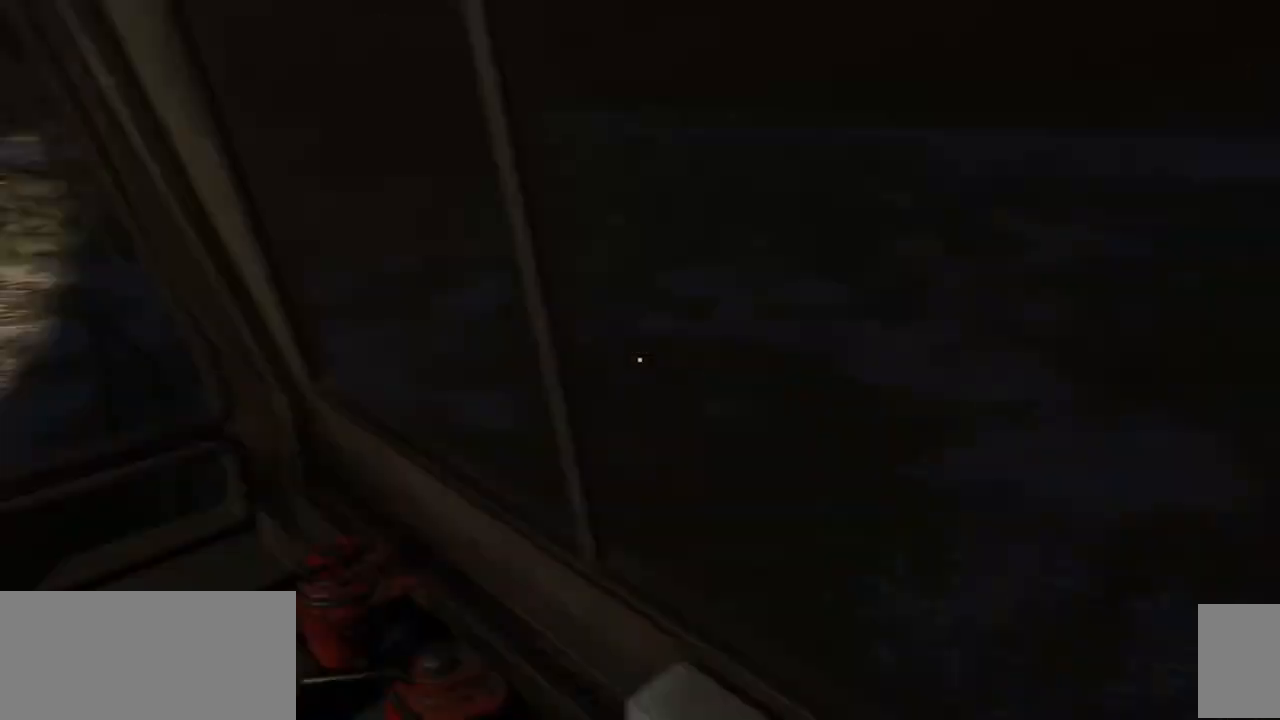
{"keys": ["ctrl_l", "w"], "mouse": [], "events": [[283, "w", "down"], [317, "shift_l", "down"], [350, "shift_l", "up"], [350, "w", "up"], [400, "ctrl_l", "down"], [417, "w", "down"]]}
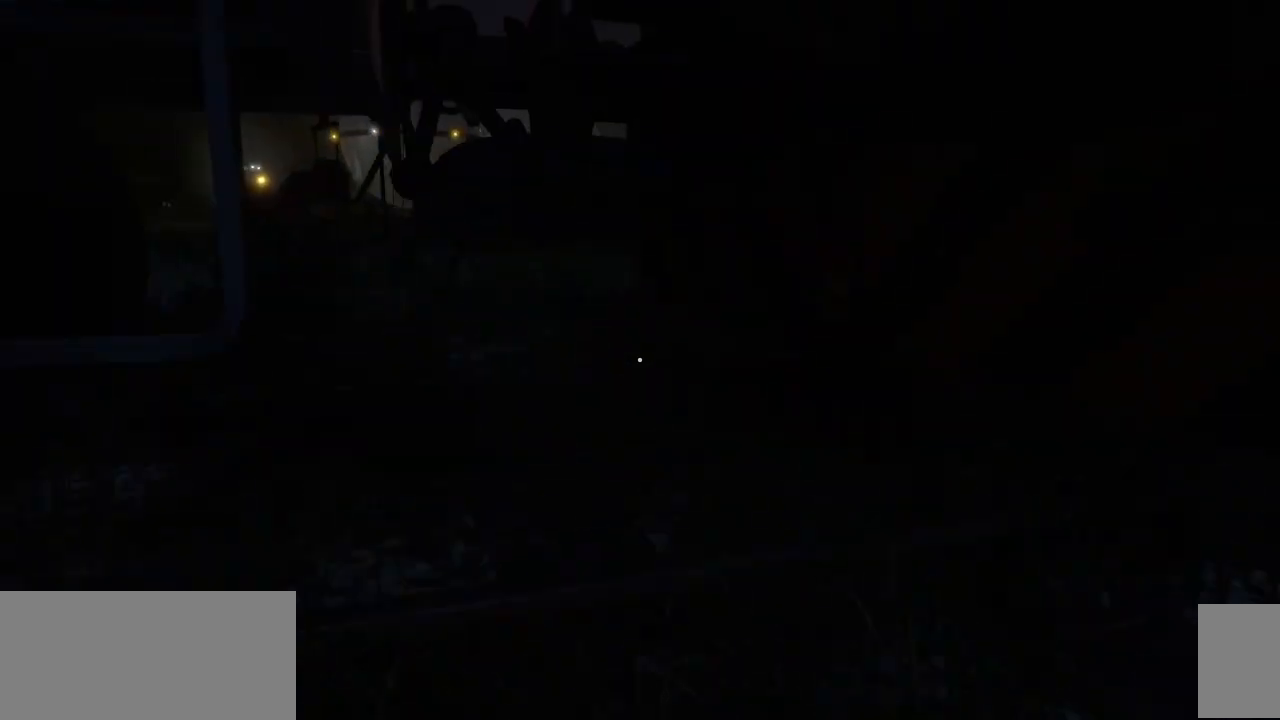
{"keys": [], "mouse": [], "events": [[117, "ctrl_l", "up"], [150, "w", "up"], [333, "s", "down"], [367, "d", "down"], [367, "s", "up"], [383, "d", "up"]]}
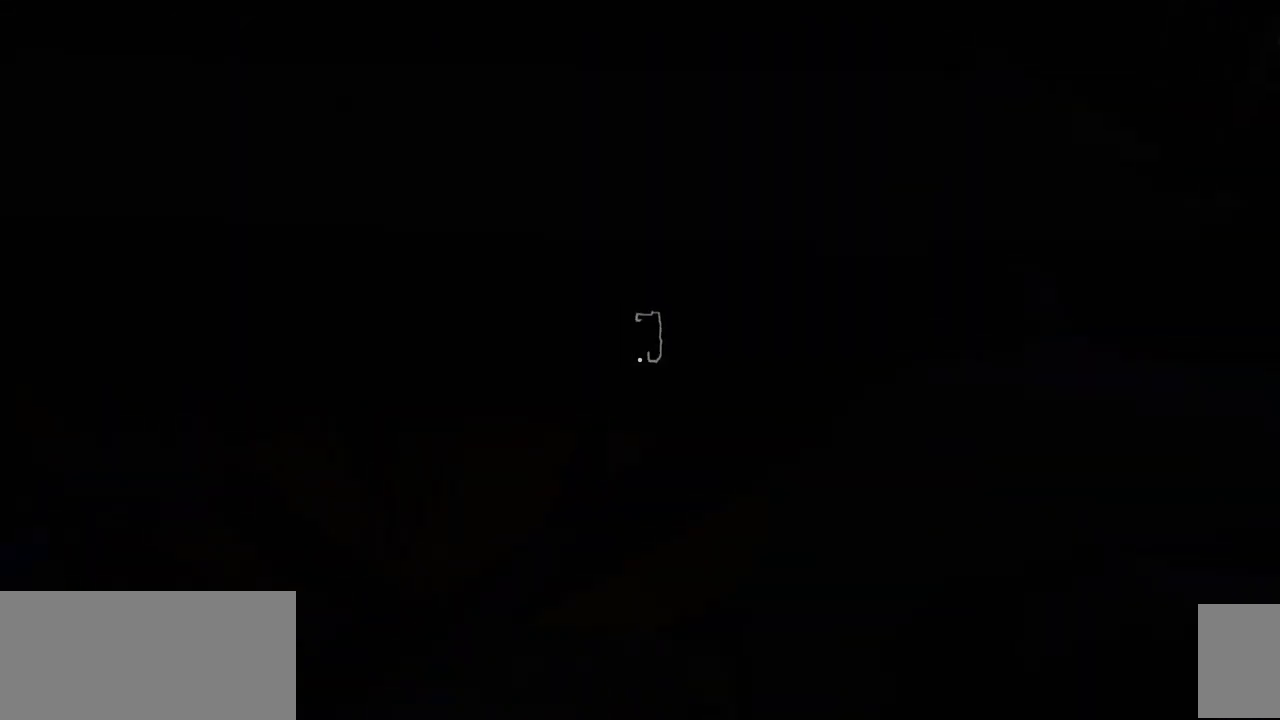
{"keys": [], "mouse": [], "events": []}
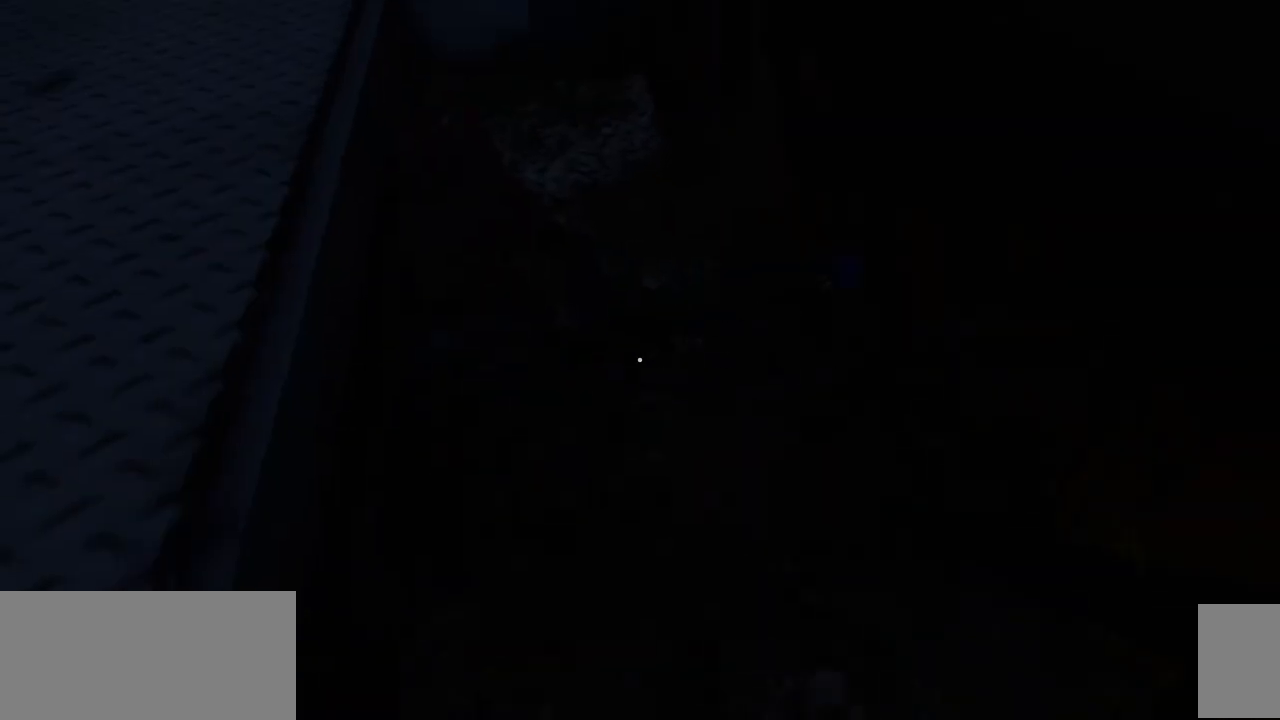
{"keys": [], "mouse": ["left"]}
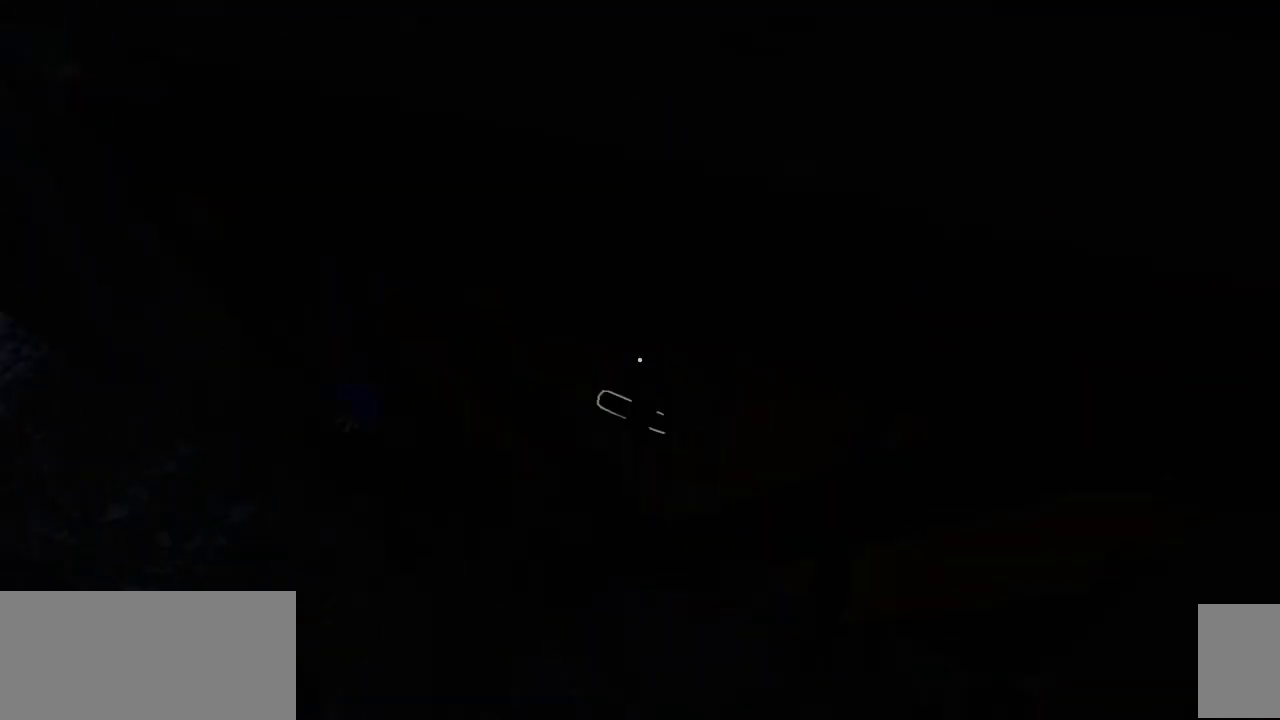
{"keys": ["w"], "mouse": []}
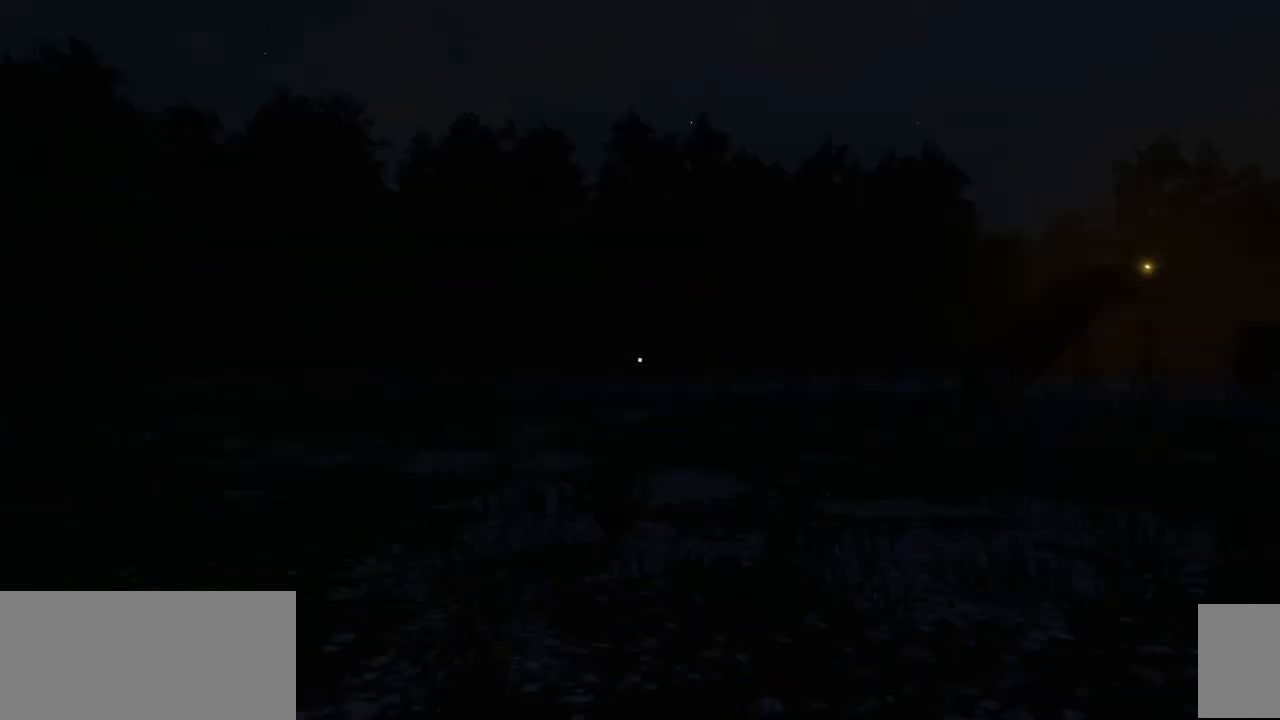
{"keys": [], "mouse": [], "events": [[33, "a", "down"], [233, "a", "up"], [233, "w", "up"], [267, "w", "down"], [333, "w", "up"]]}
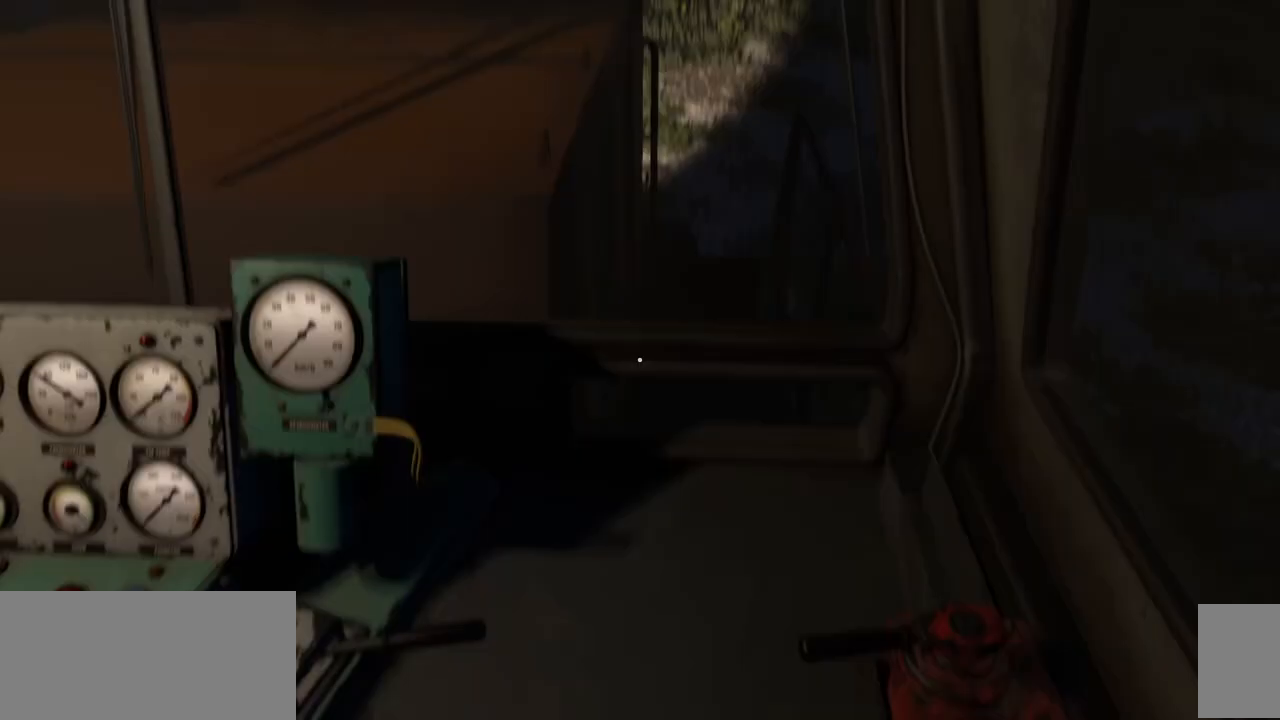
{"keys": [], "mouse": [], "events": [[33, "s", "down"], [83, "s", "up"], [317, "a", "down"], [333, "a", "up"]]}
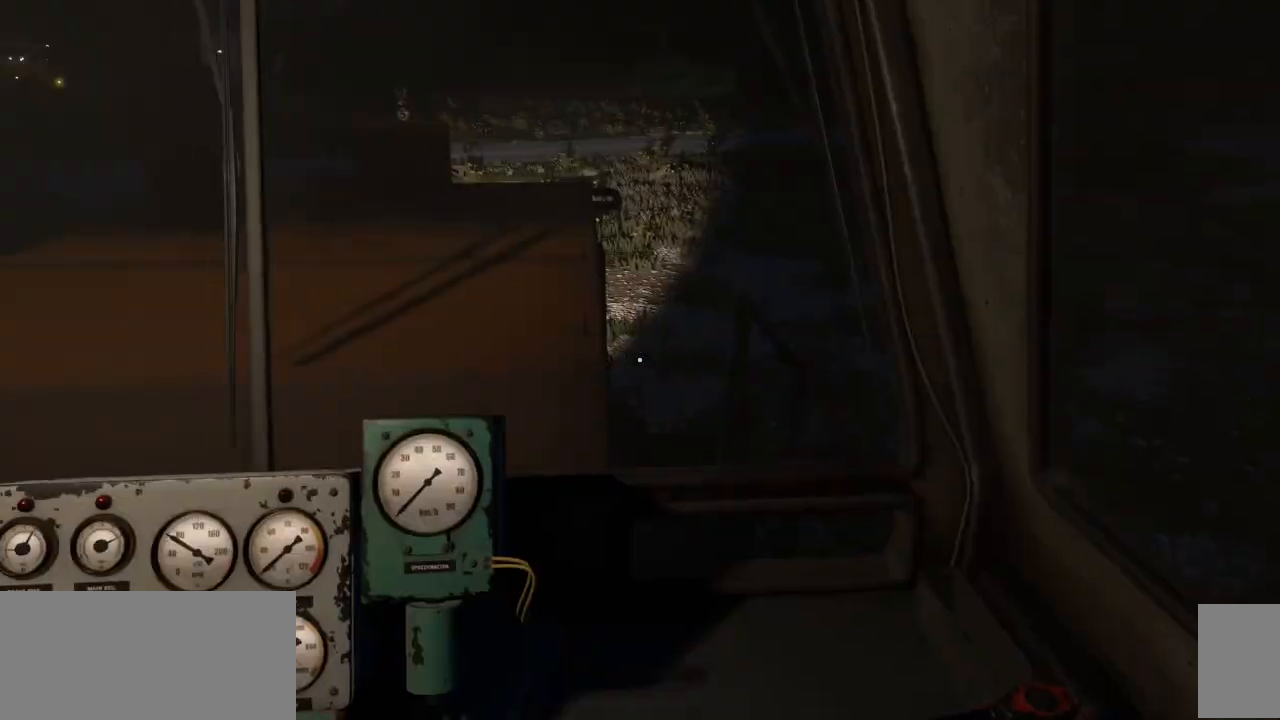
{"keys": [], "mouse": [], "events": []}
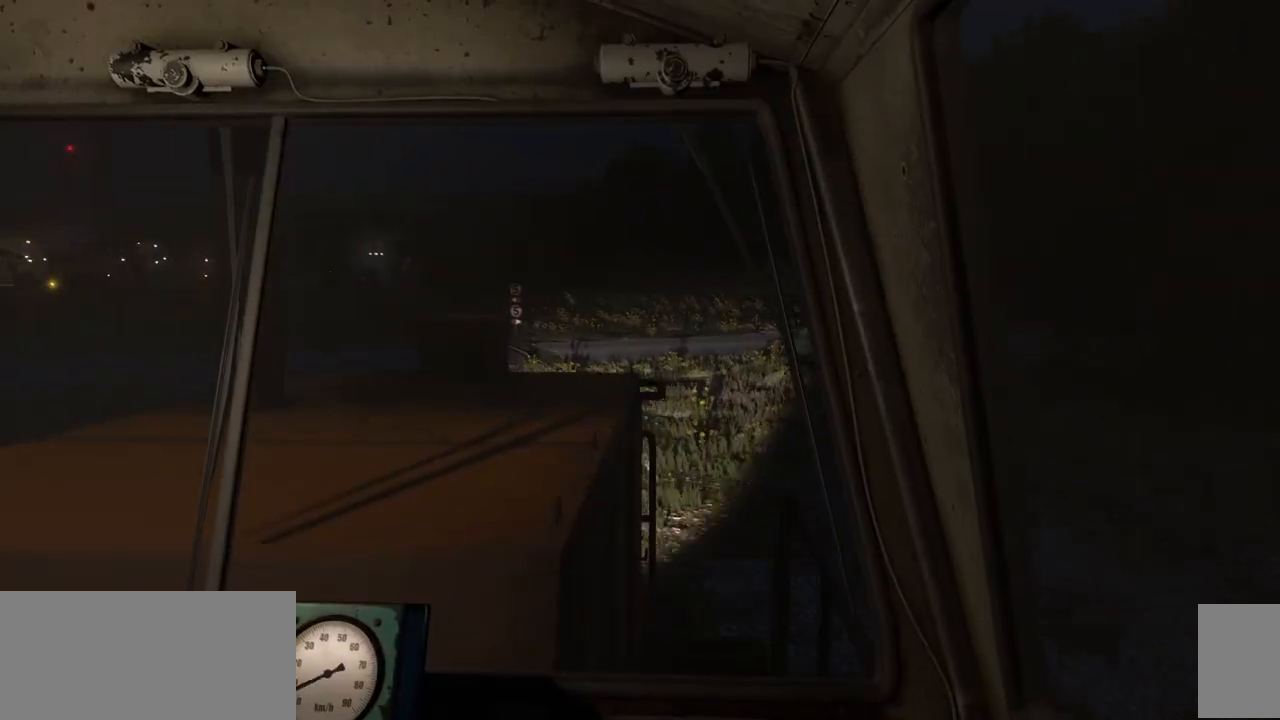
{"keys": [], "mouse": [], "events": [[233, "g", "down"], [250, "g", "up"], [367, "a", "down"], [417, "w", "down"], [483, "a", "up"], [483, "w", "up"]]}
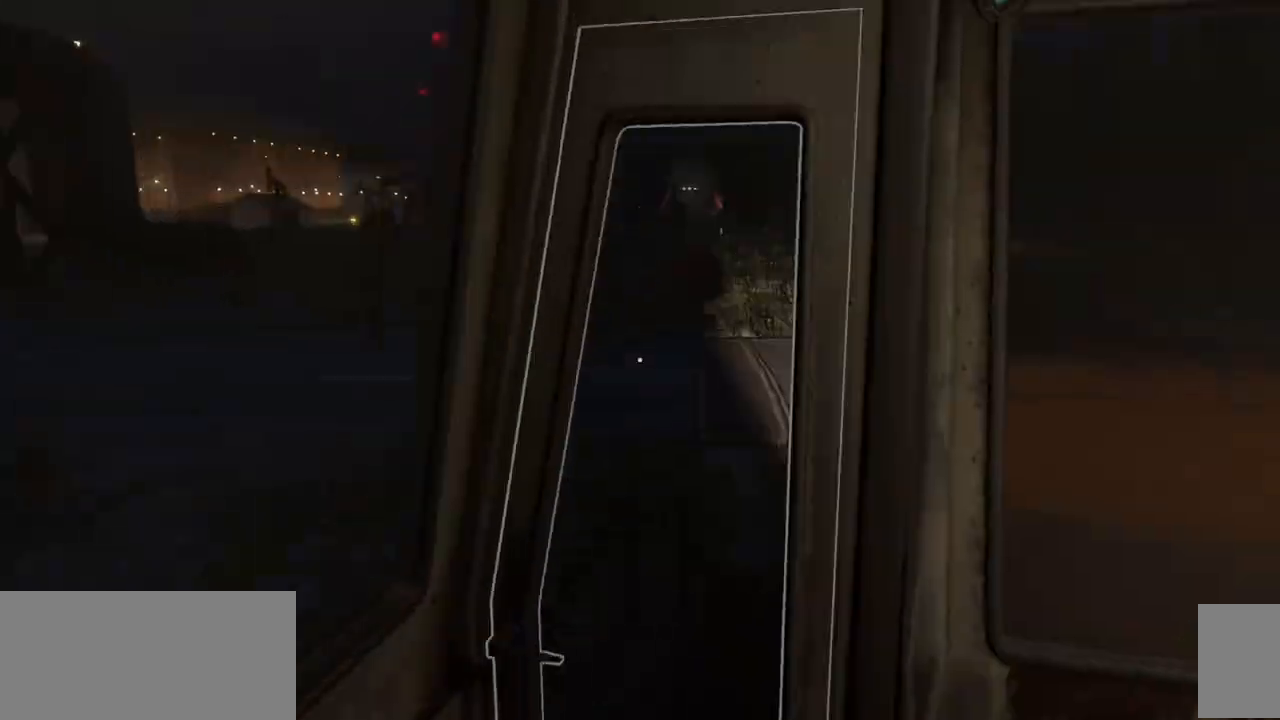
{"keys": [], "mouse": [], "events": [[100, "w", "down"], [150, "a", "down"], [183, "a", "up"], [183, "w", "up"]]}
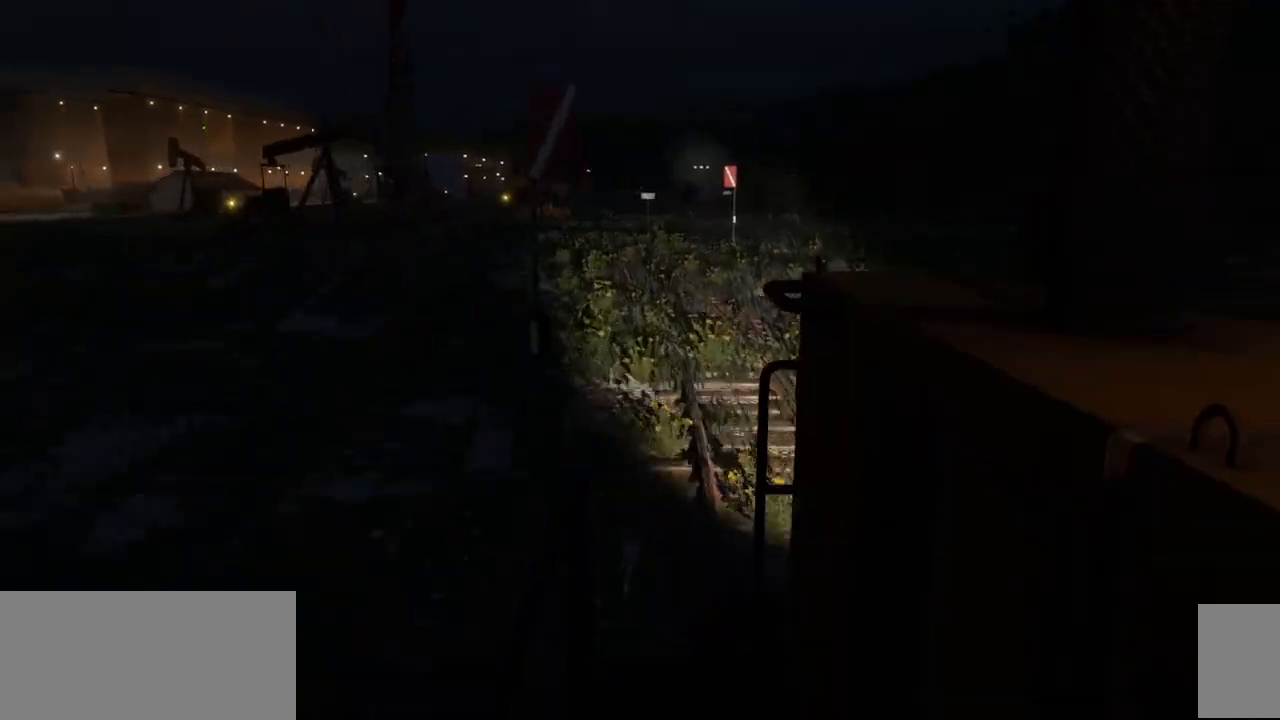
{"keys": [], "mouse": [], "events": [[17, "1", "down"], [33, "1", "up"], [250, "mouse_right", "down"], [433, "mouse_right", "up"]]}
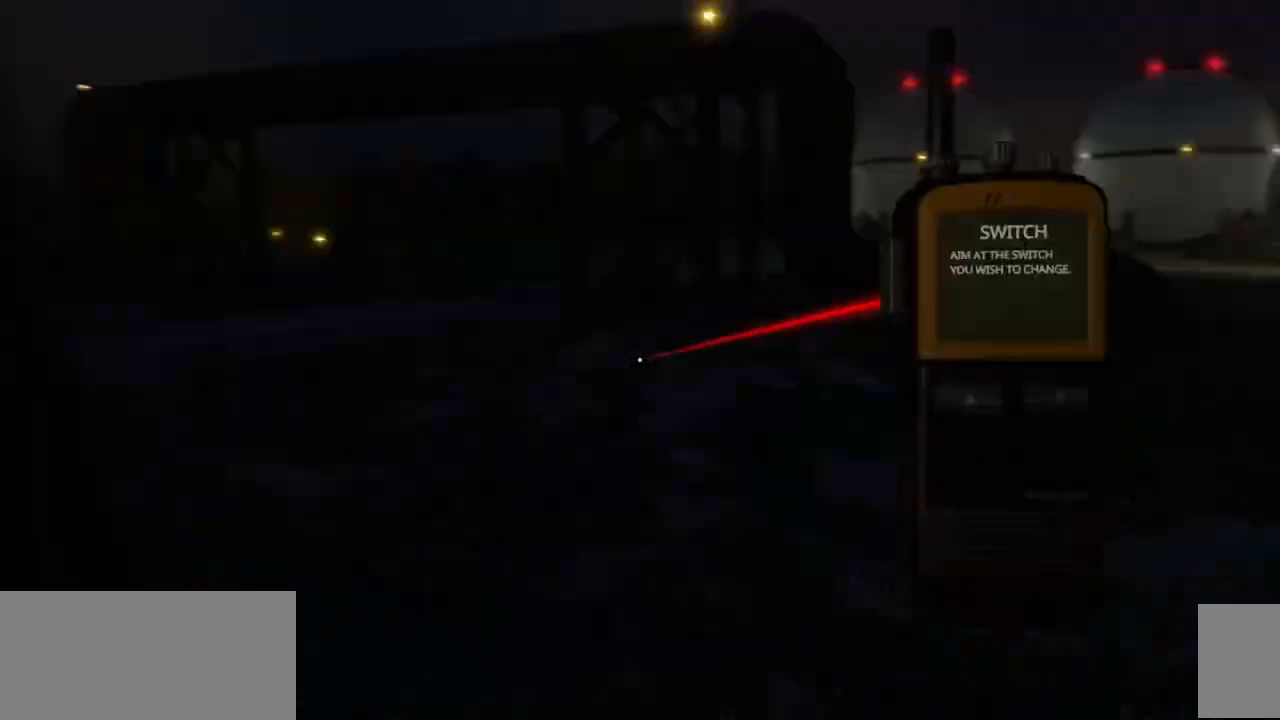
{"keys": [], "mouse": [], "events": [[317, "q", "down"], [333, "q", "up"], [450, "q", "down"], [467, "q", "up"]]}
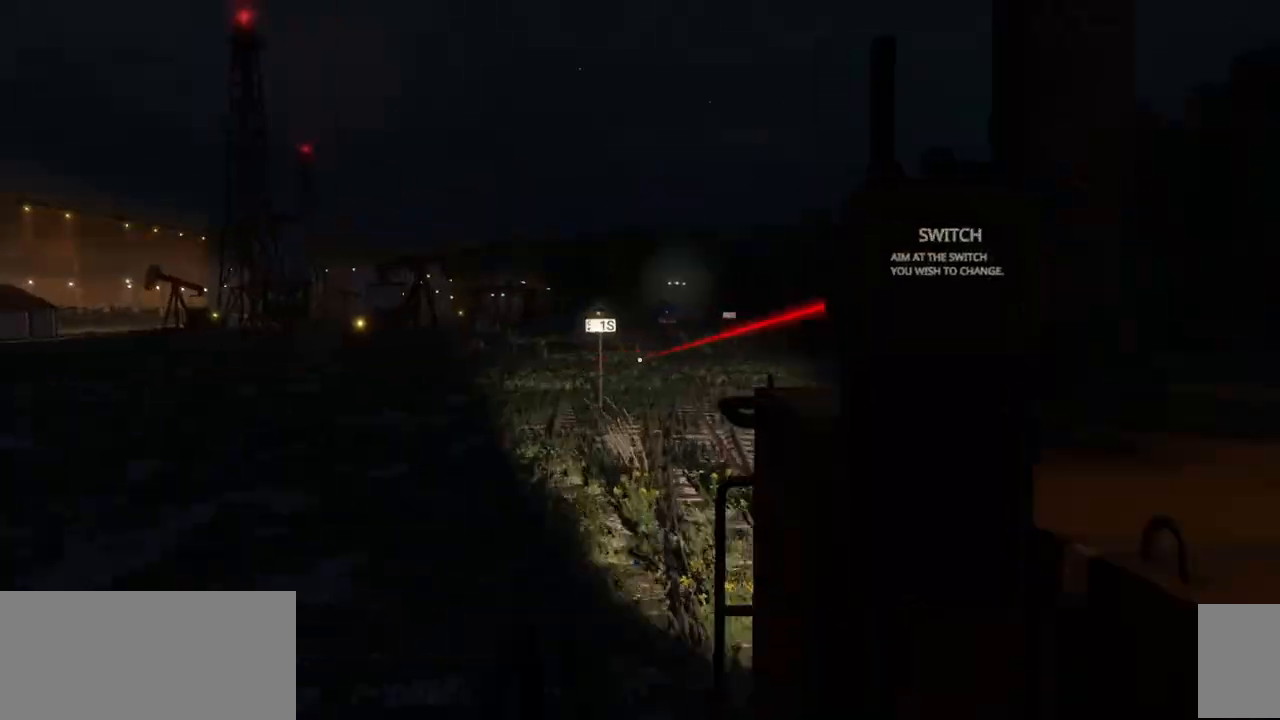
{"keys": ["t"], "mouse": [], "events": [[50, "e", "down"], [67, "e", "up"], [500, "t", "down"]]}
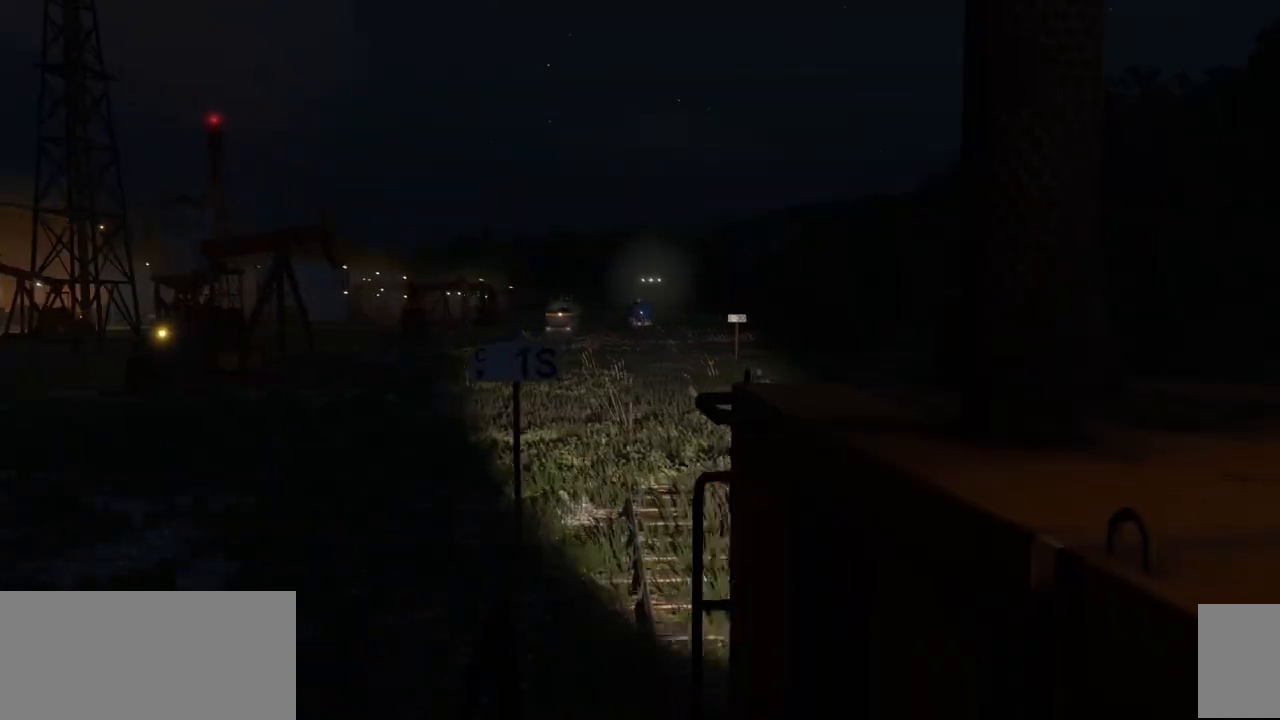
{"keys": [], "mouse": [], "events": [[50, "t", "up"]]}
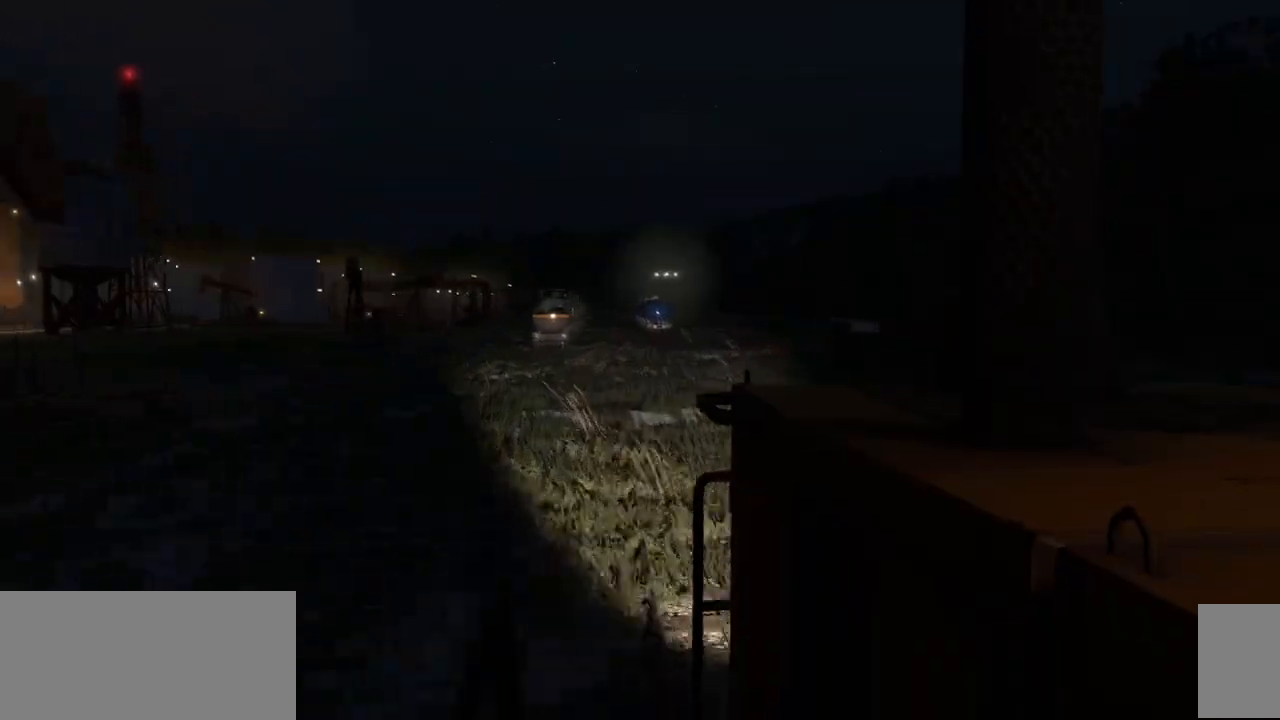
{"keys": ["f2"], "mouse": [], "events": [[17, "s", "down"], [100, "s", "up"], [217, "d", "down"], [250, "w", "down"], [283, "d", "up"], [283, "w", "up"], [300, "s", "down"], [333, "d", "down"], [333, "s", "up"], [367, "d", "up"], [500, "f2", "down"]]}
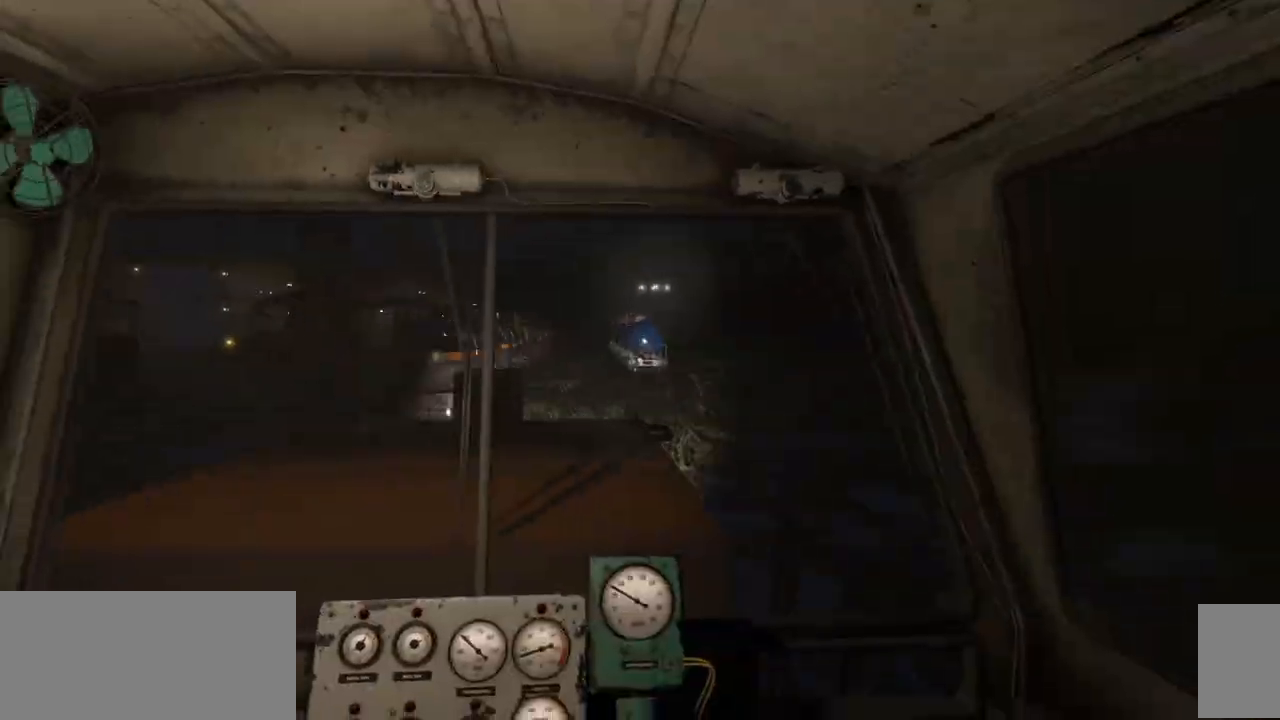
{"keys": [], "mouse": [], "events": [[17, "f2", "up"], [67, "d", "down"], [83, "d", "up"], [83, "w", "down"], [100, "w", "up"], [150, "a", "down"], [167, "a", "up"]]}
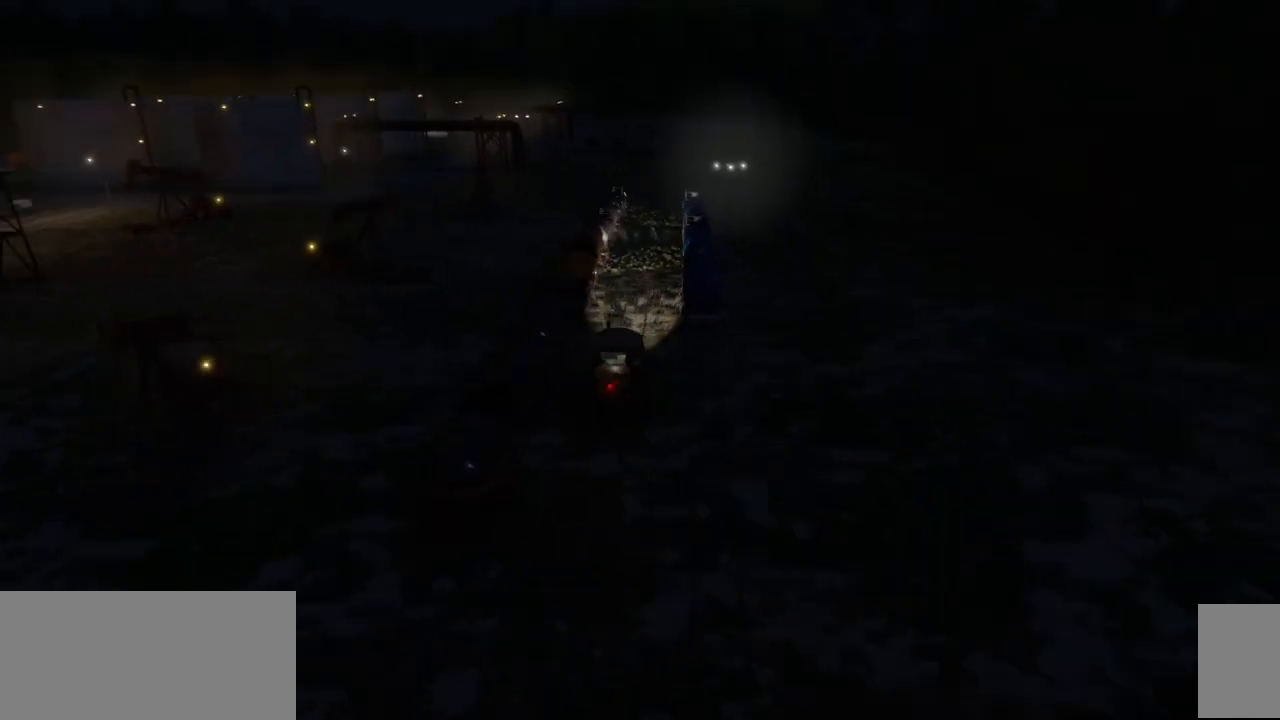
{"keys": [], "mouse": [], "events": [[283, "g", "down"], [500, "g", "up"]]}